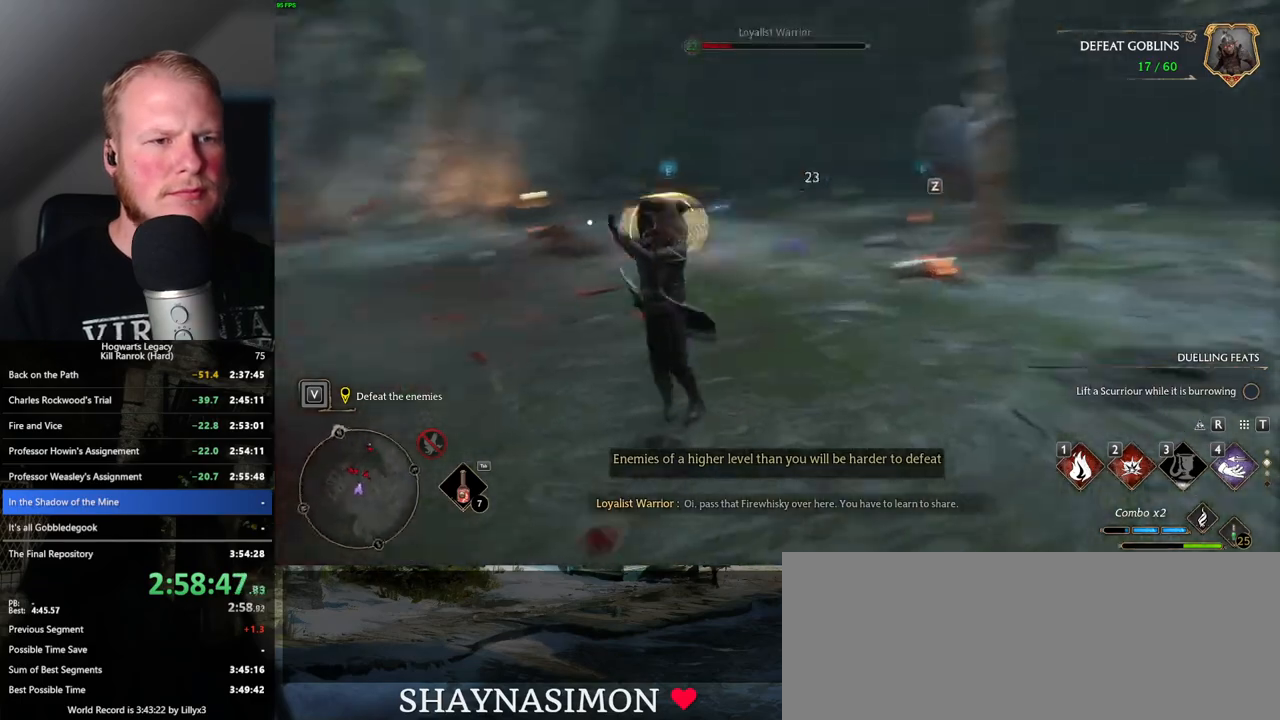
Gameplay with keyboard and mouse; each line is a JSON object with the keys and mouse buttons held at the frame after it. "events" lists presses ("down") and releases ("up") of ".", "/", "0", "1", "2", "3", "4", "5", "6", "7", "8", "9", "a", "alt_l", "alt_r", "b", "backslash", "backspace", "c", "caps_lock", "comma", "ctrl_l", "ctrl_r", "d", "e", "equals", "escape", "f", "f1", "f10", "f11", "f12", "f2", "f3", "f4", "f5", "f6", "f7", "f8", "f9", "g", "h", "i", "j", "k", "l", "lbracket", "m", "minus", "n", "o", "p", "q", "quote", "r", "rbracket", "return", "s", "semicolon", "shift_l", "shift_r", "space", "super_l", "super_r", "t", "tab", "tilde", "u", "v", "w", "x", "y", "z", "mouse_left", "mouse_wheel", "mouse_right", "mouse_mb4" and "mouse_mb5" between this image and that frame as [ms after this image, input, new state], when the widget could be followed in between. "mouse_left", "mouse_wheel", "mouse_right", "mouse_mb4", "mouse_mb5" = the "left", "wheel", "right", "mb4", "mb5" buttons of the "mouse" list. No other keys are recorded. "wheel" means that the mouse wheel is clicked or scrolled. Mouse movement is not recorded.
{"keys": ["w"], "mouse": [], "events": [[433, "a", "up"]]}
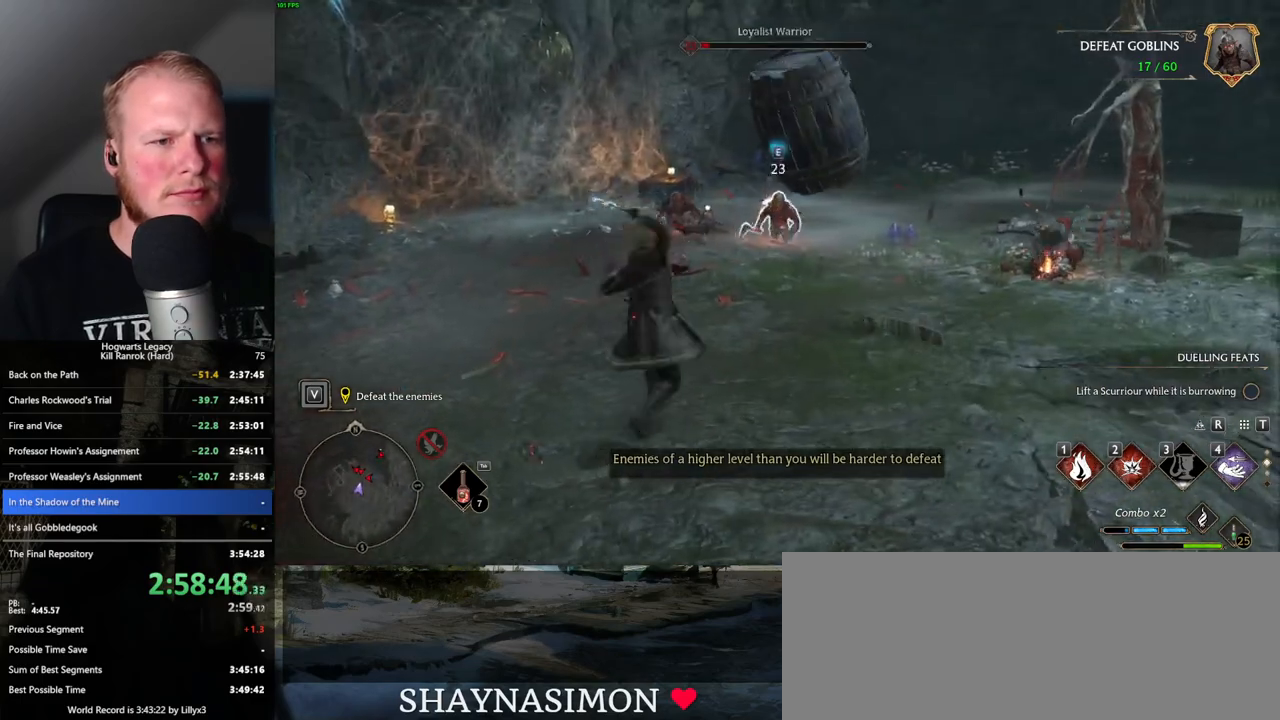
{"keys": ["w", "z"], "mouse": [], "events": [[466, "z", "down"]]}
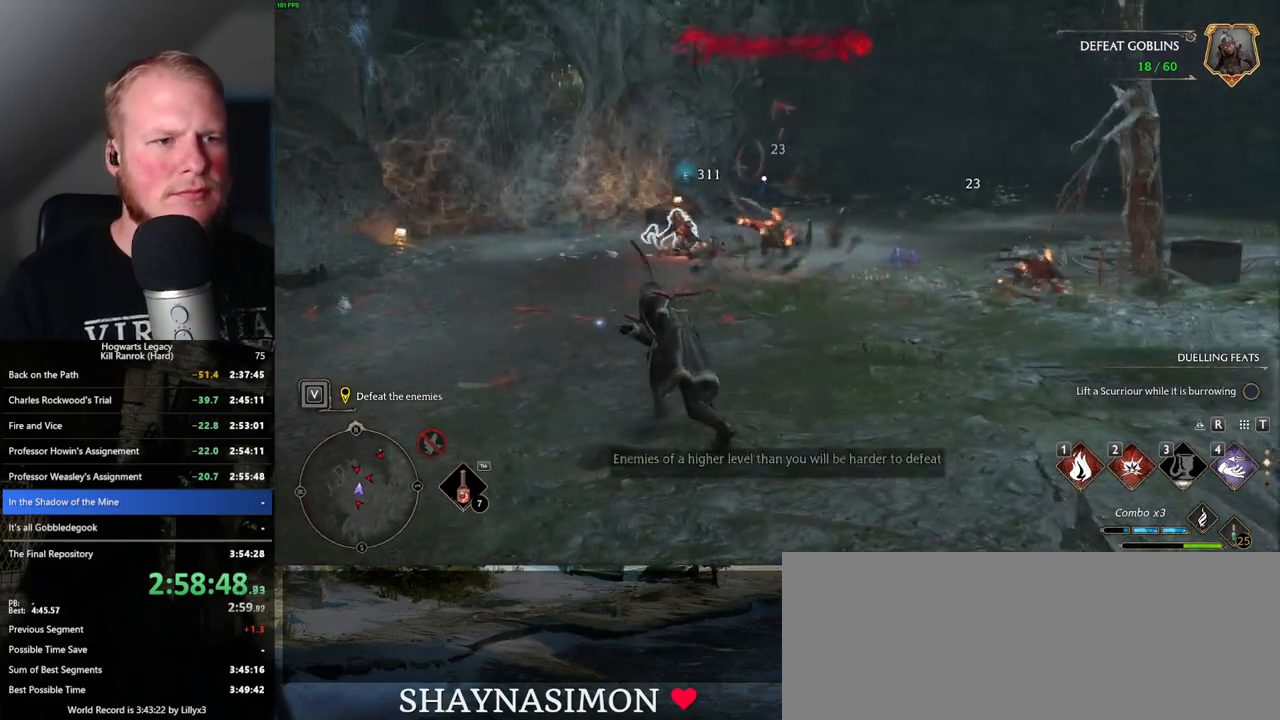
{"keys": ["w"], "mouse": [], "events": [[100, "z", "up"]]}
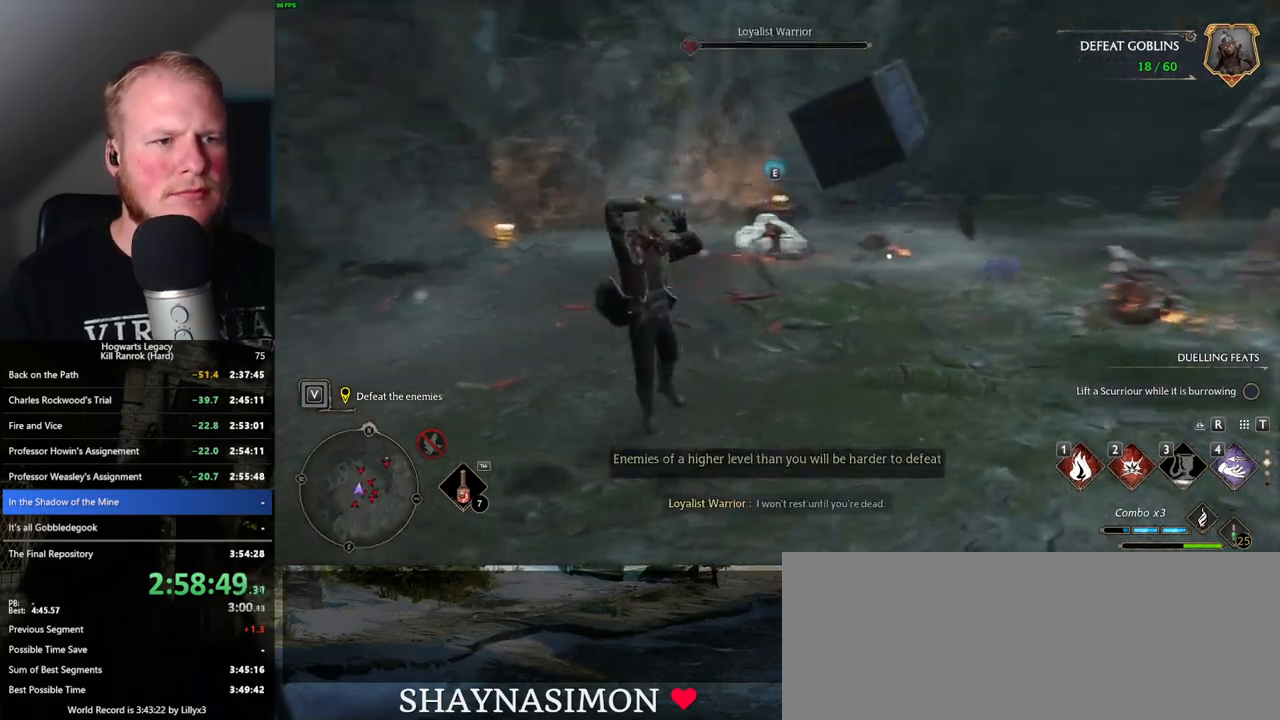
{"keys": ["w"], "mouse": [], "events": []}
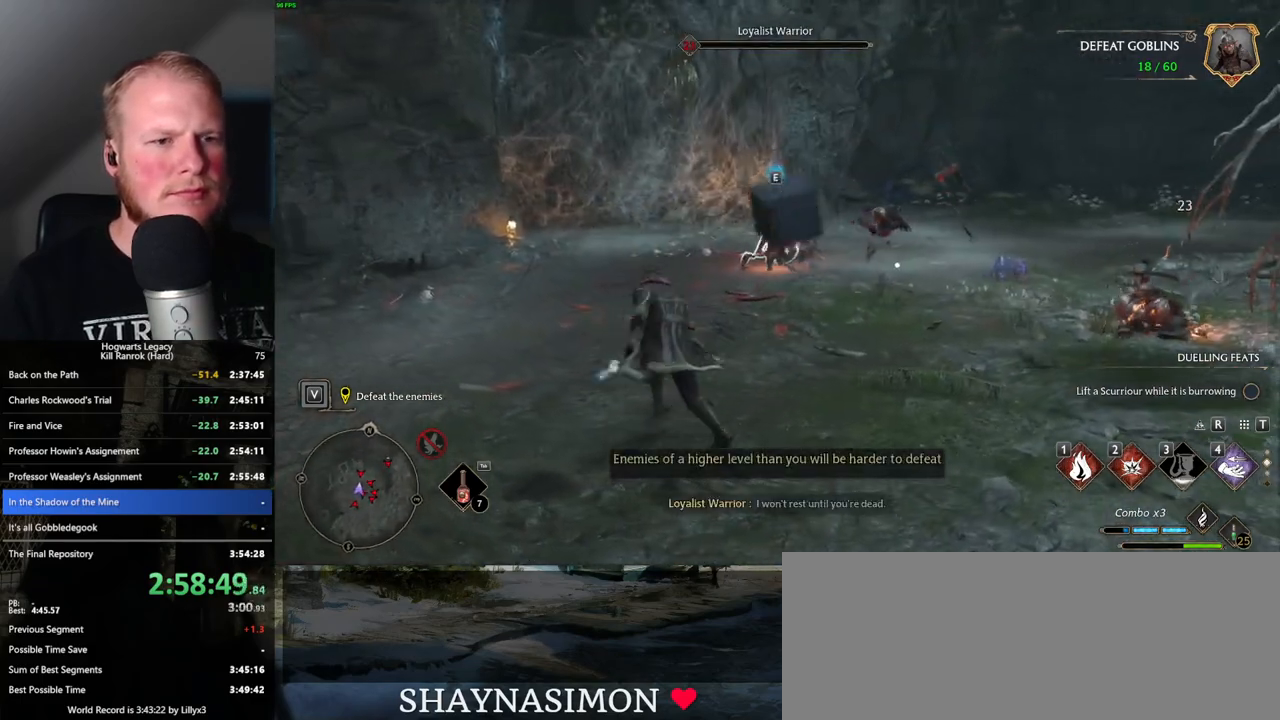
{"keys": ["space", "w"], "mouse": [], "events": [[483, "space", "down"]]}
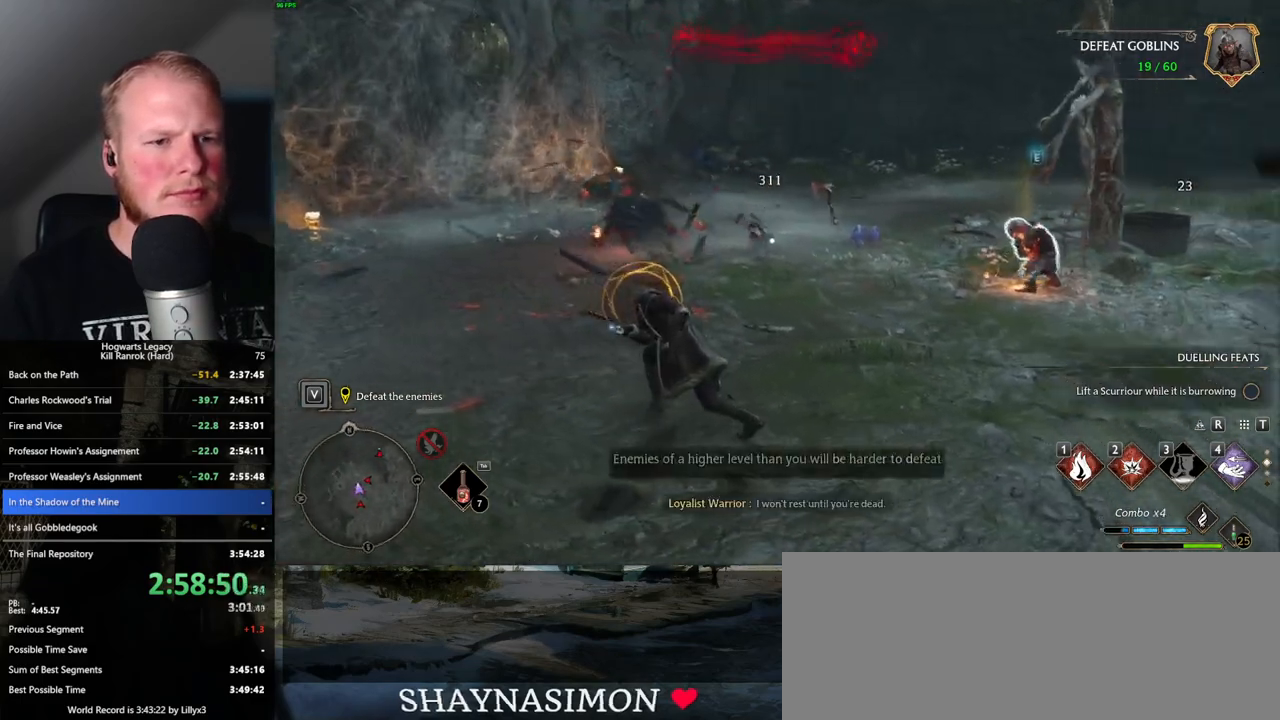
{"keys": ["w"], "mouse": [], "events": [[150, "space", "up"], [166, "shift_l", "down"], [316, "shift_l", "up"]]}
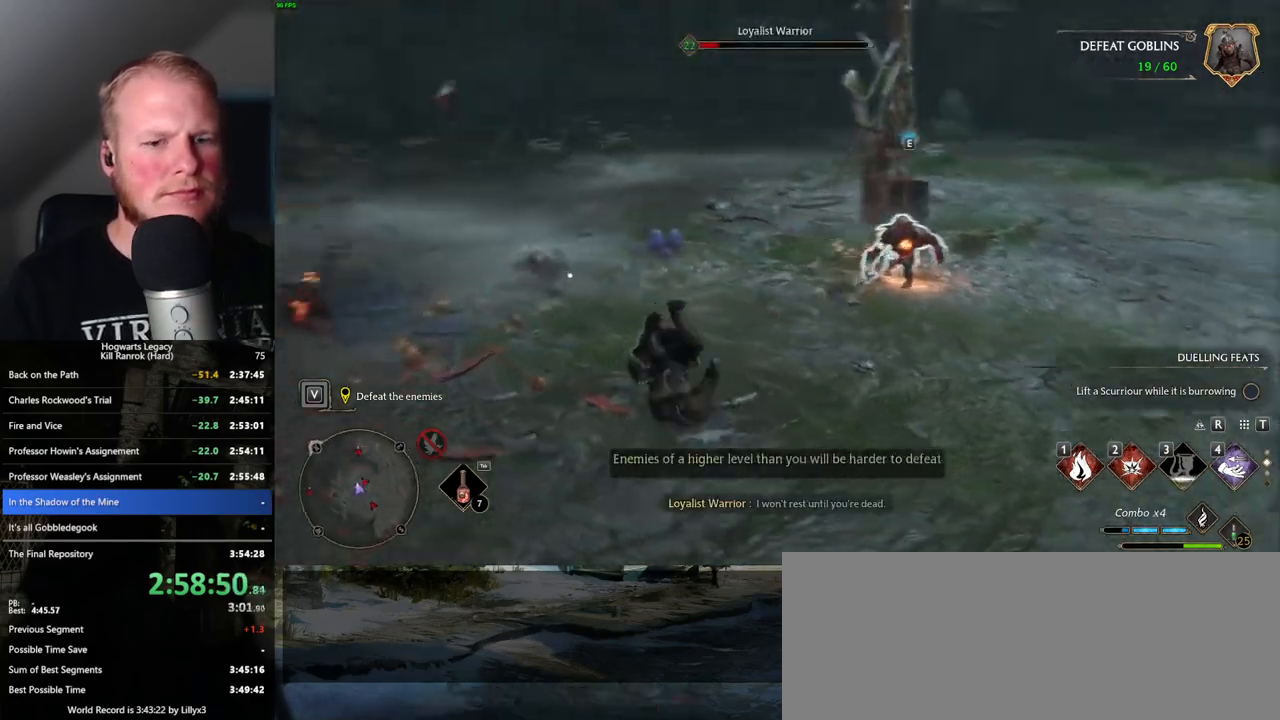
{"keys": ["w"], "mouse": [], "events": [[233, "1", "down"], [350, "1", "up"]]}
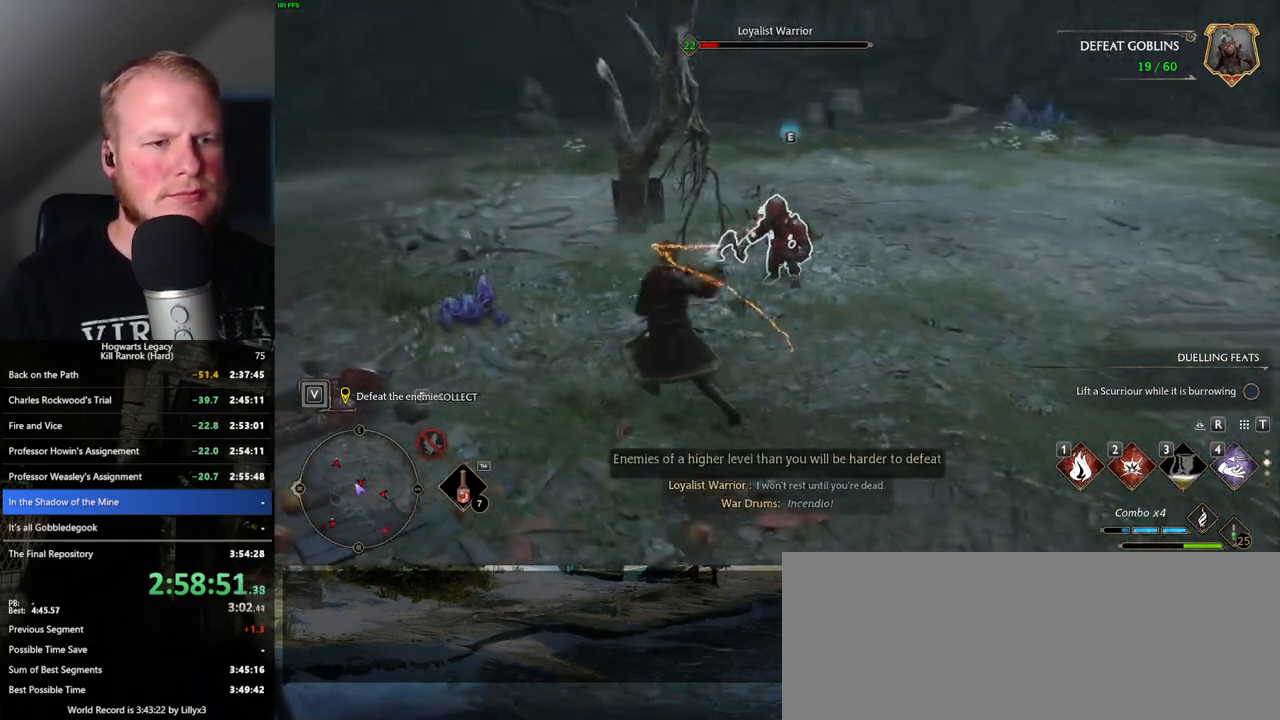
{"keys": ["w"], "mouse": [], "events": []}
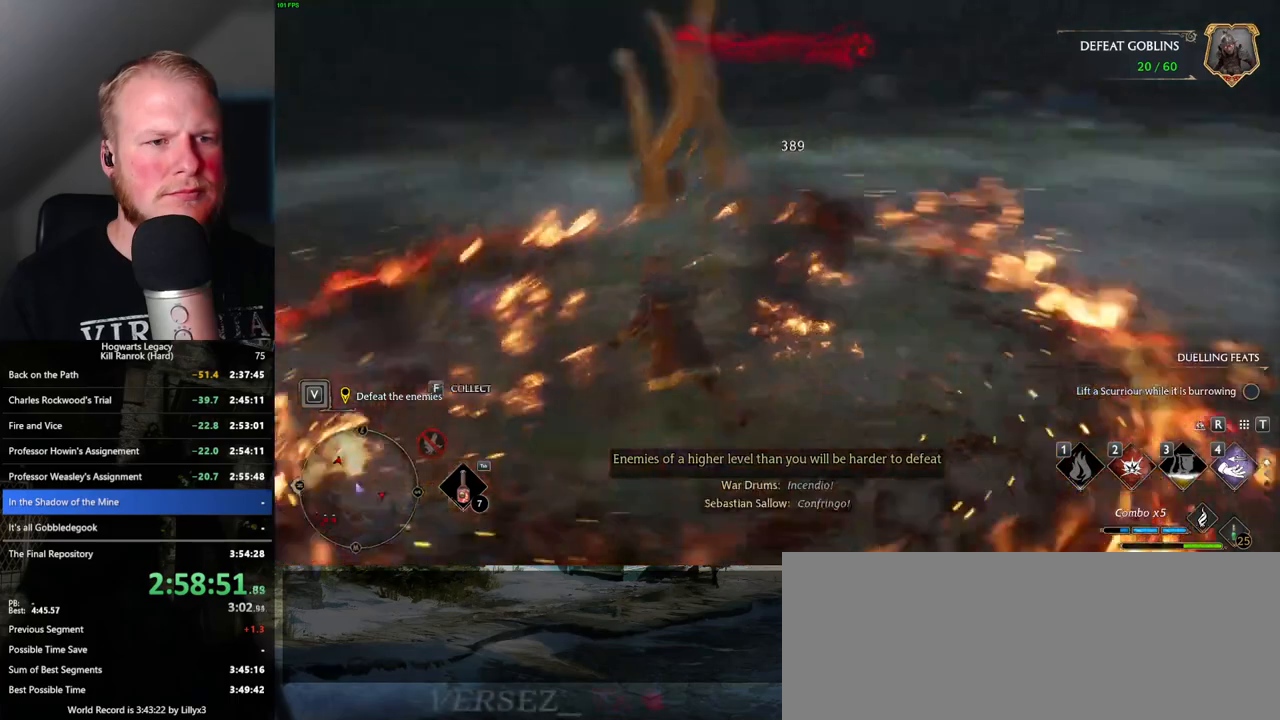
{"keys": ["w"], "mouse": [], "events": []}
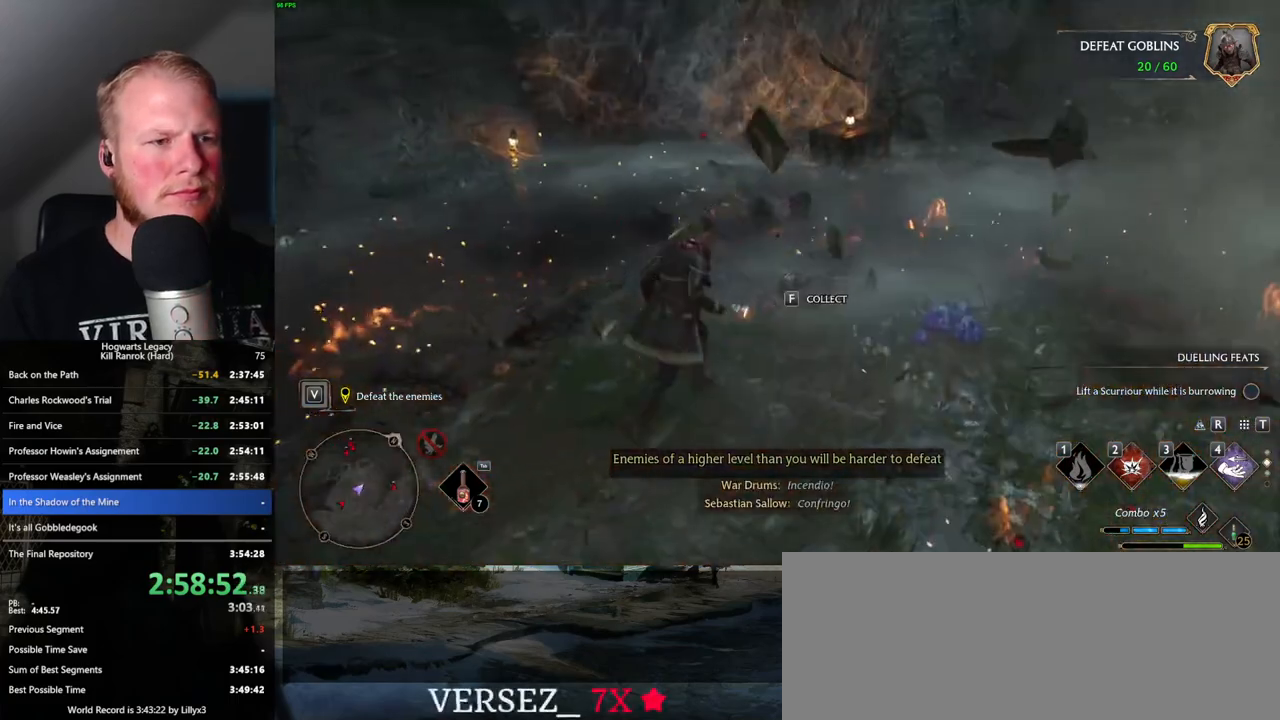
{"keys": ["a", "w"], "mouse": [], "events": [[233, "a", "down"]]}
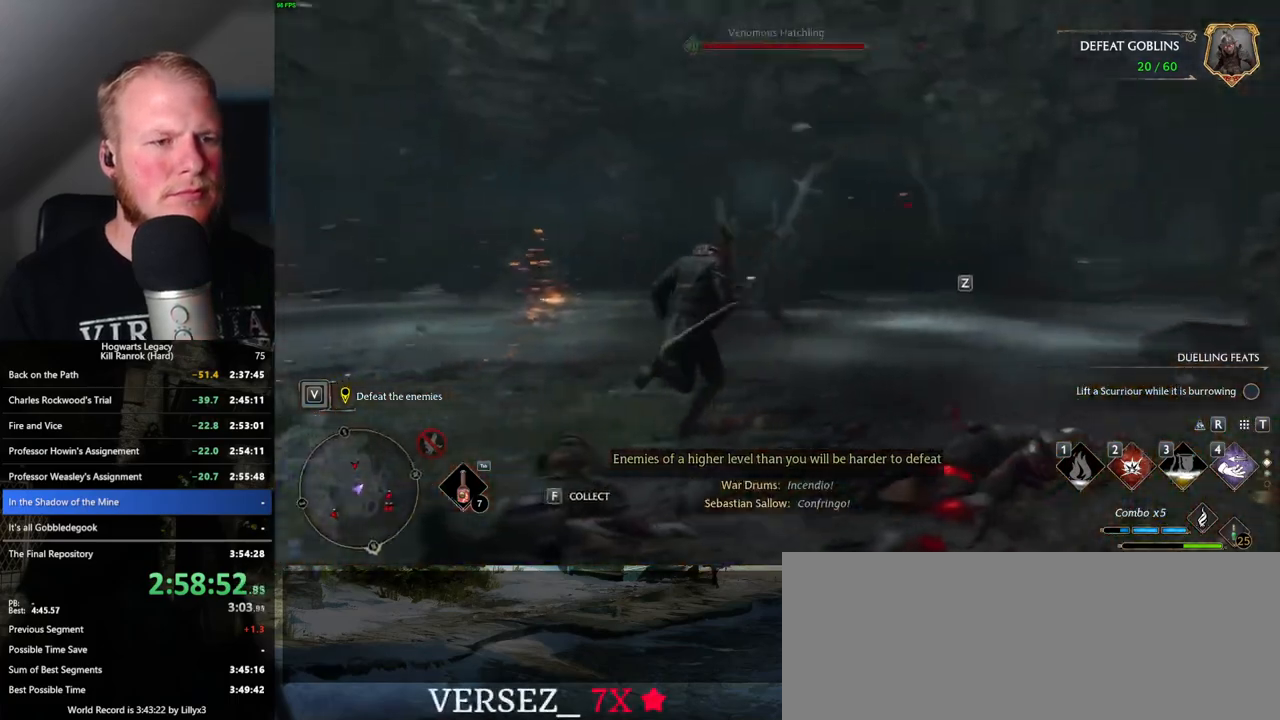
{"keys": ["w"], "mouse": [], "events": [[116, "a", "up"]]}
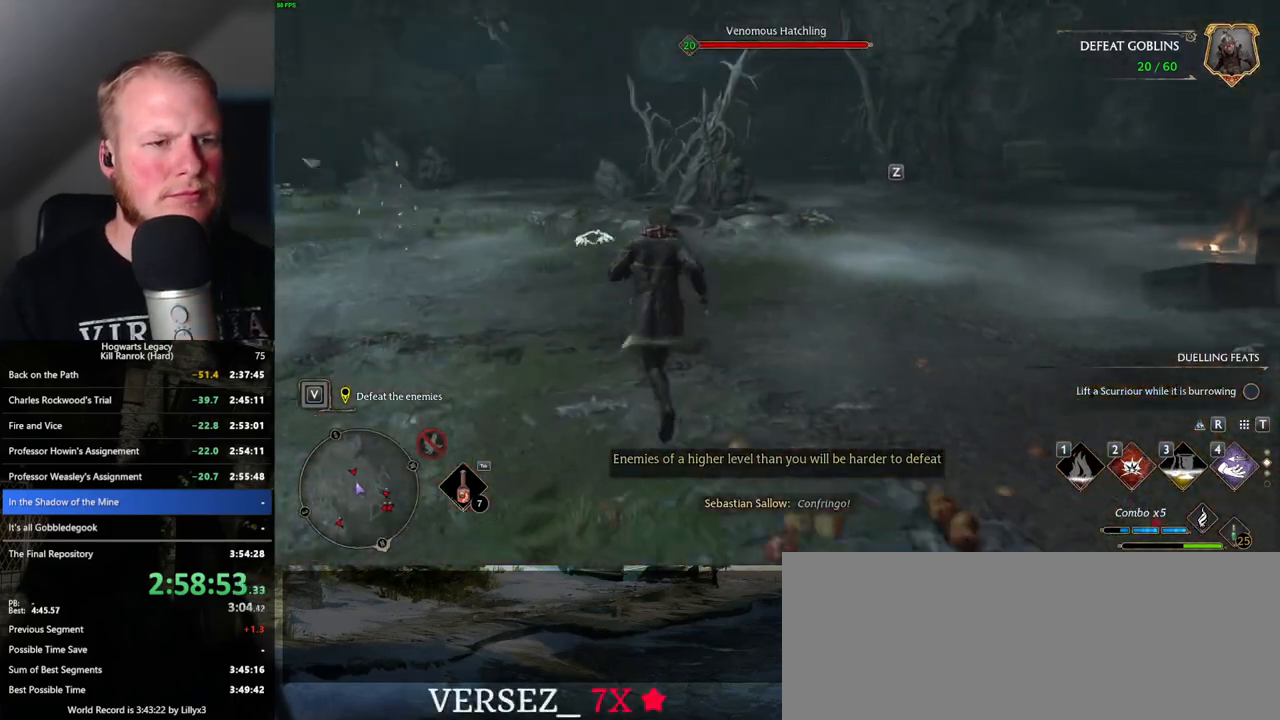
{"keys": ["w"], "mouse": [], "events": [[116, "z", "down"], [233, "z", "up"]]}
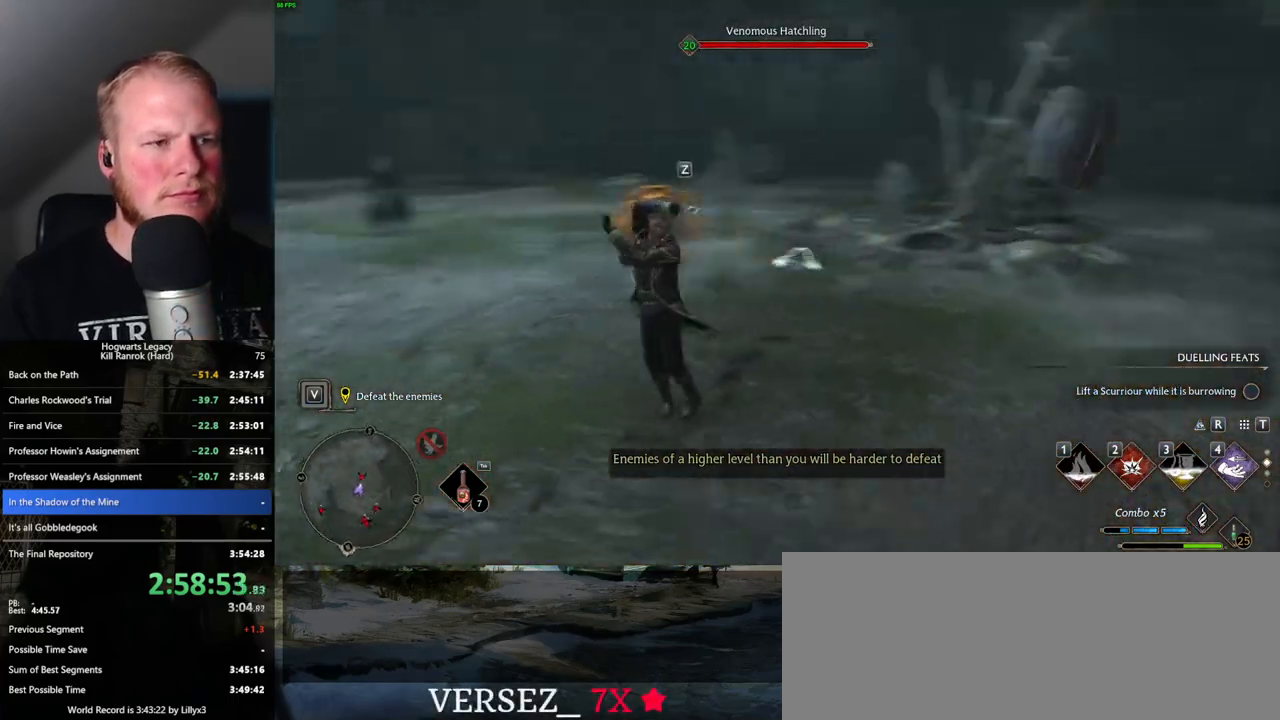
{"keys": ["a", "w"], "mouse": [], "events": [[283, "a", "down"]]}
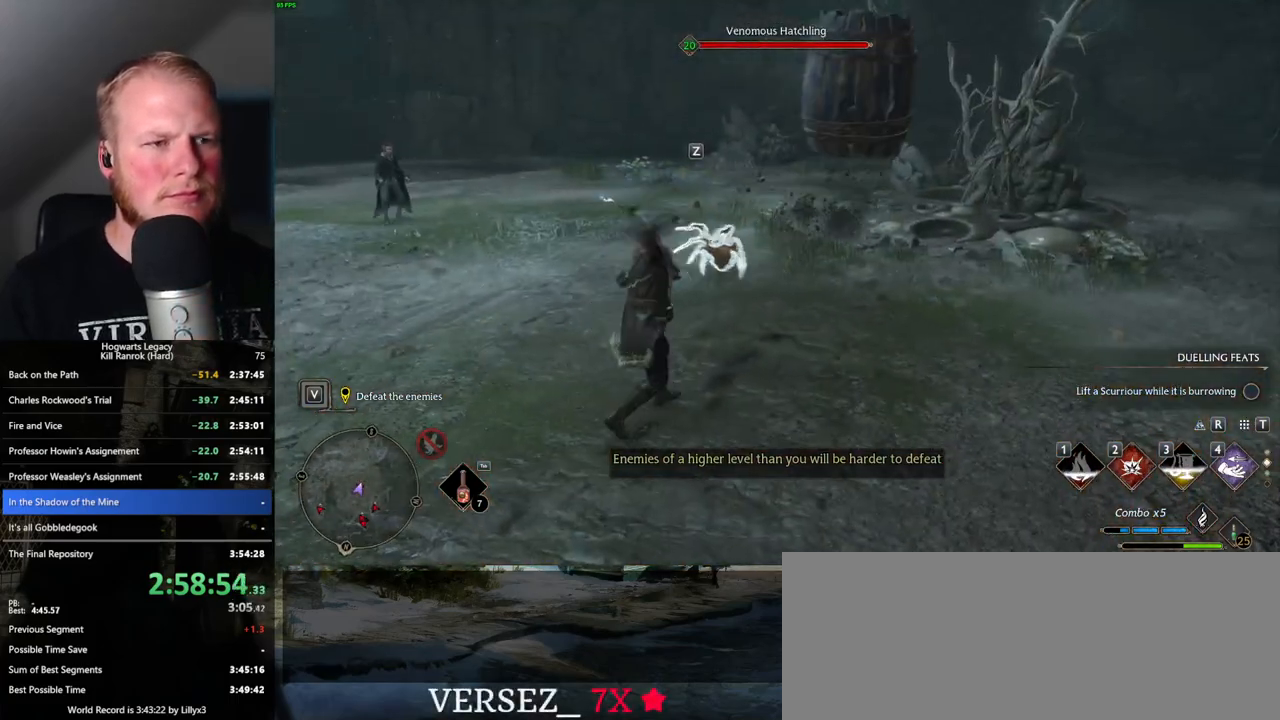
{"keys": ["a", "w"], "mouse": [], "events": []}
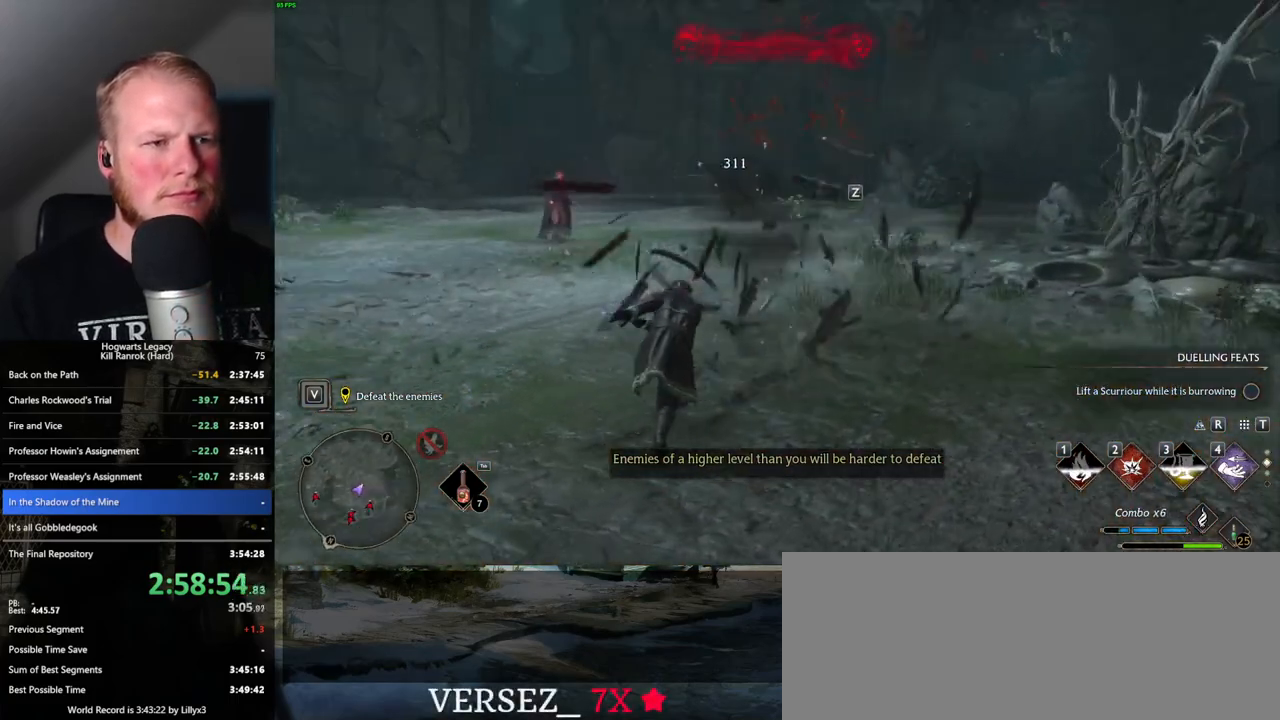
{"keys": ["a", "w"], "mouse": [], "events": [[33, "space", "down"], [150, "space", "up"], [333, "w", "up"], [433, "w", "down"]]}
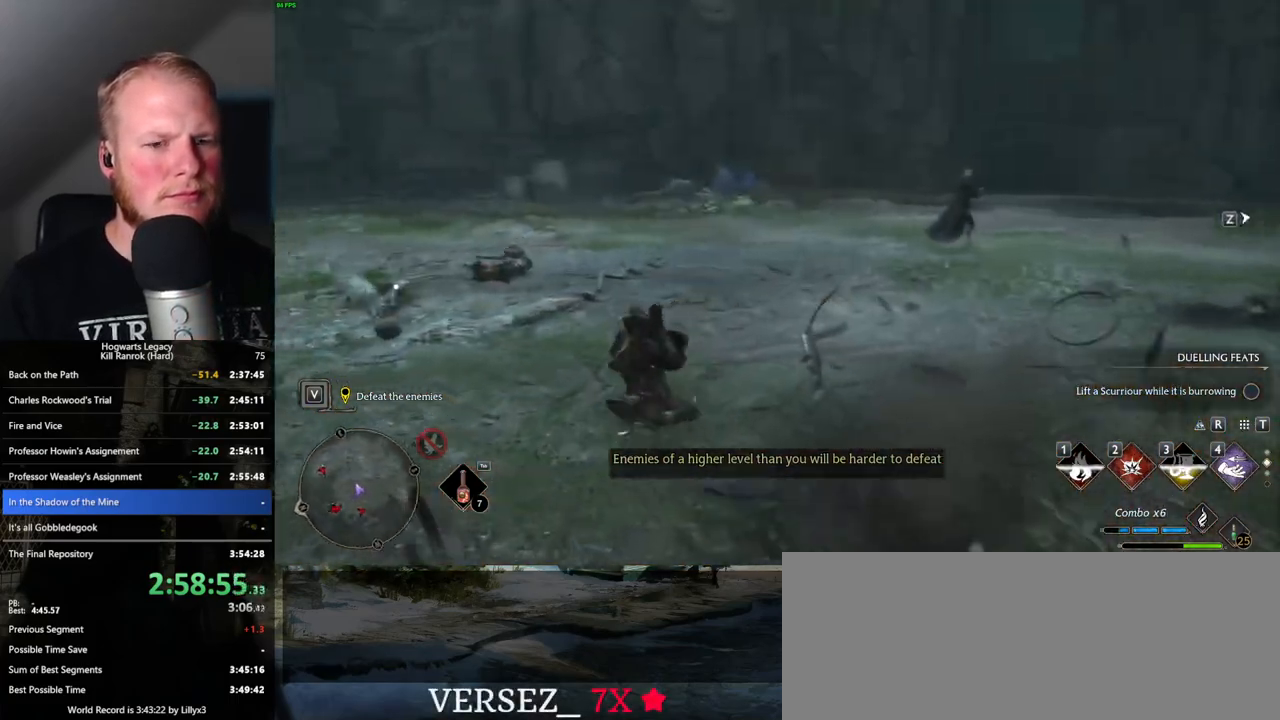
{"keys": ["w"], "mouse": [], "events": [[266, "a", "up"]]}
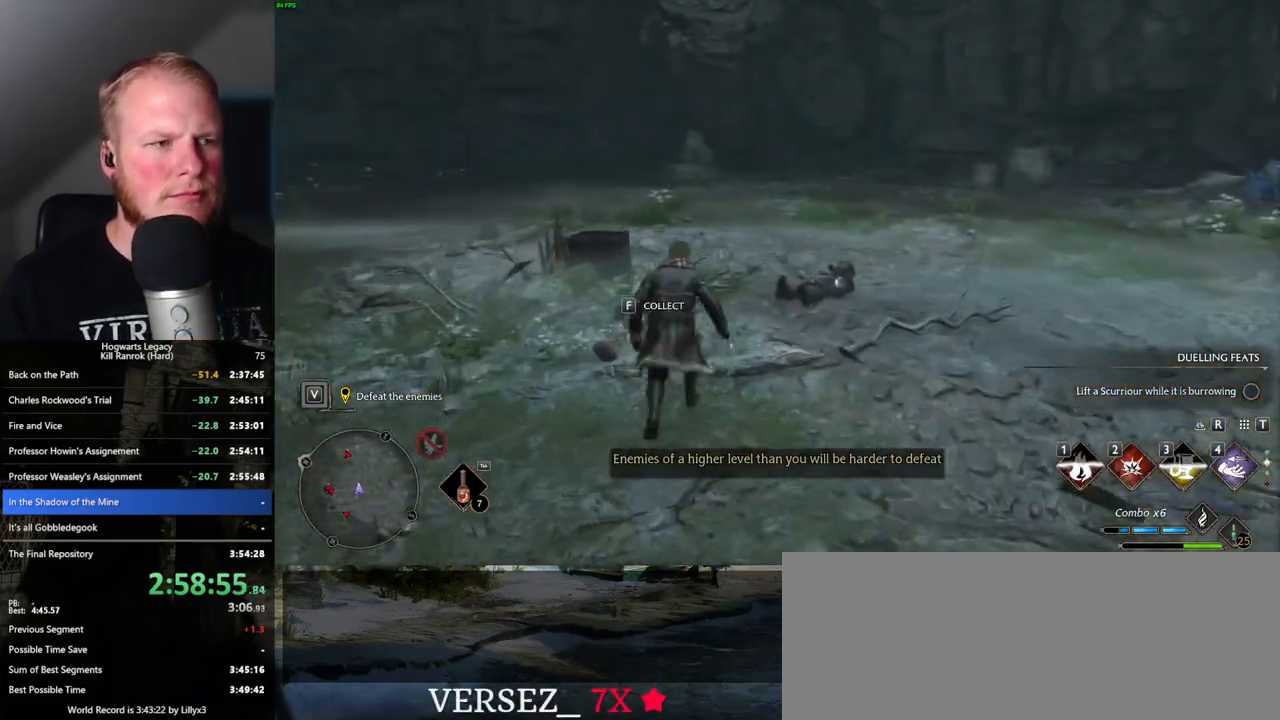
{"keys": ["a", "w", "z"], "mouse": [], "events": [[433, "z", "down"], [483, "a", "down"]]}
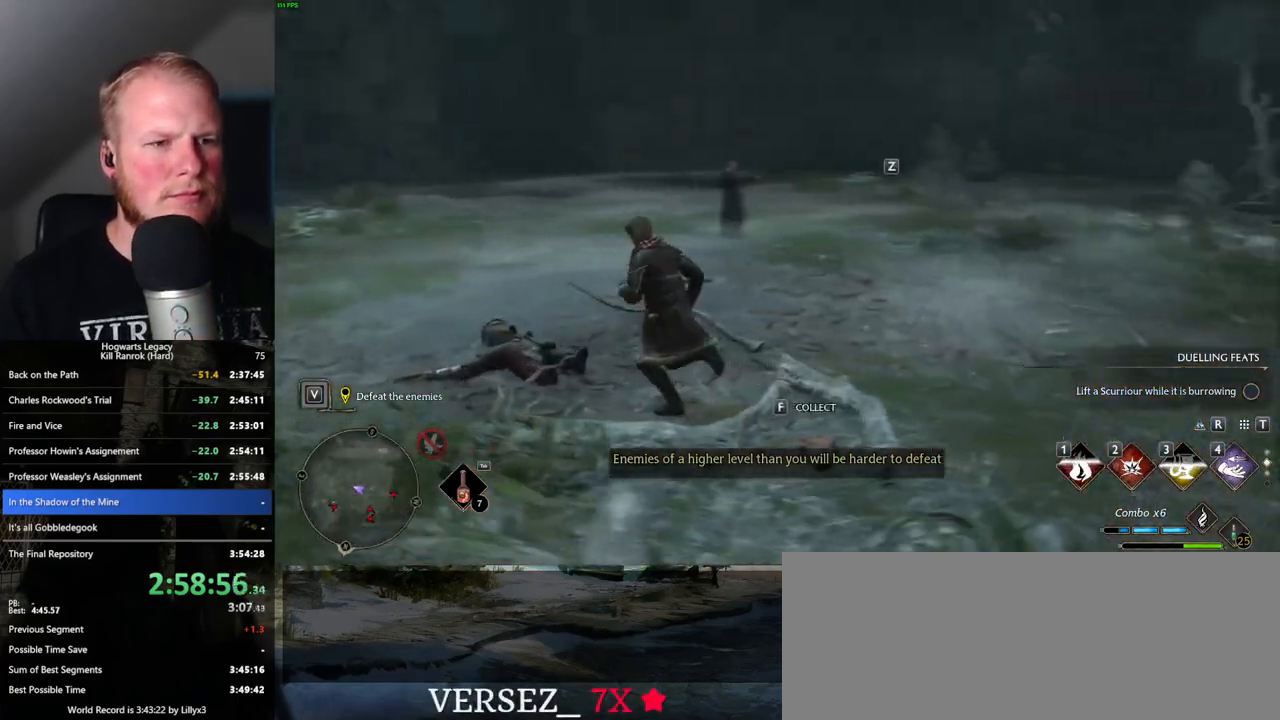
{"keys": ["w"], "mouse": [], "events": [[33, "z", "up"], [416, "a", "up"]]}
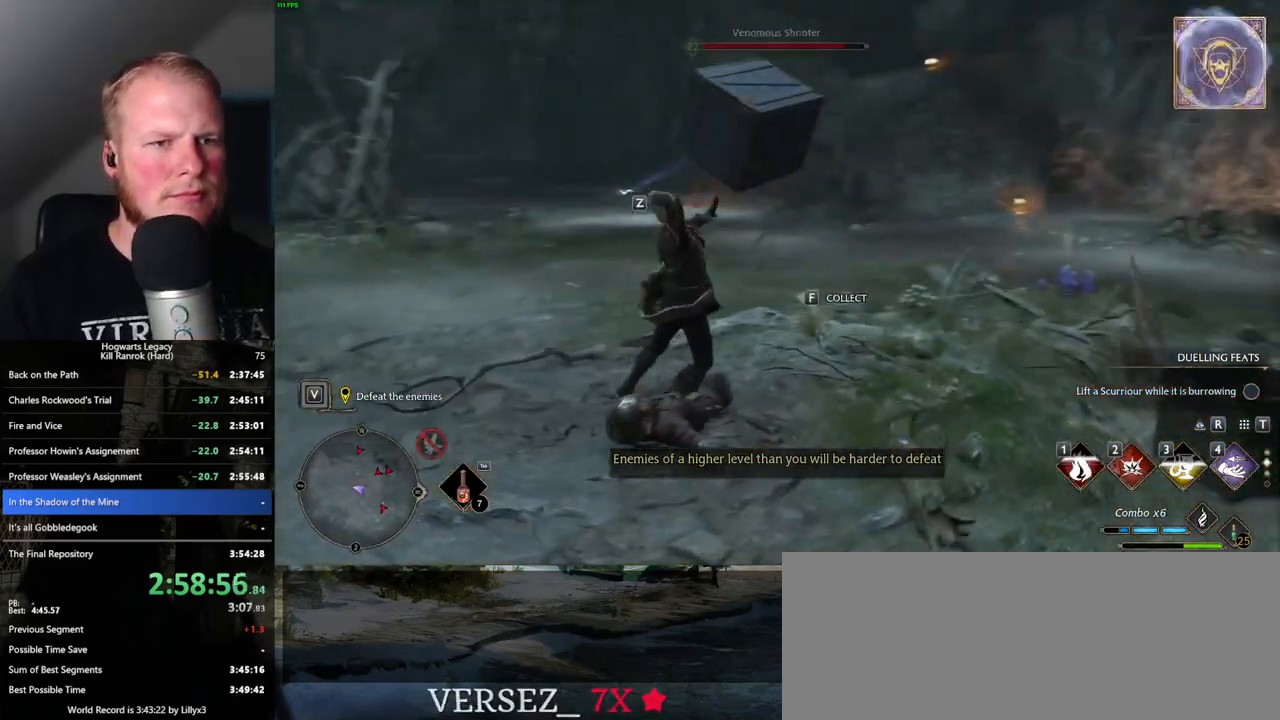
{"keys": ["w"], "mouse": [], "events": []}
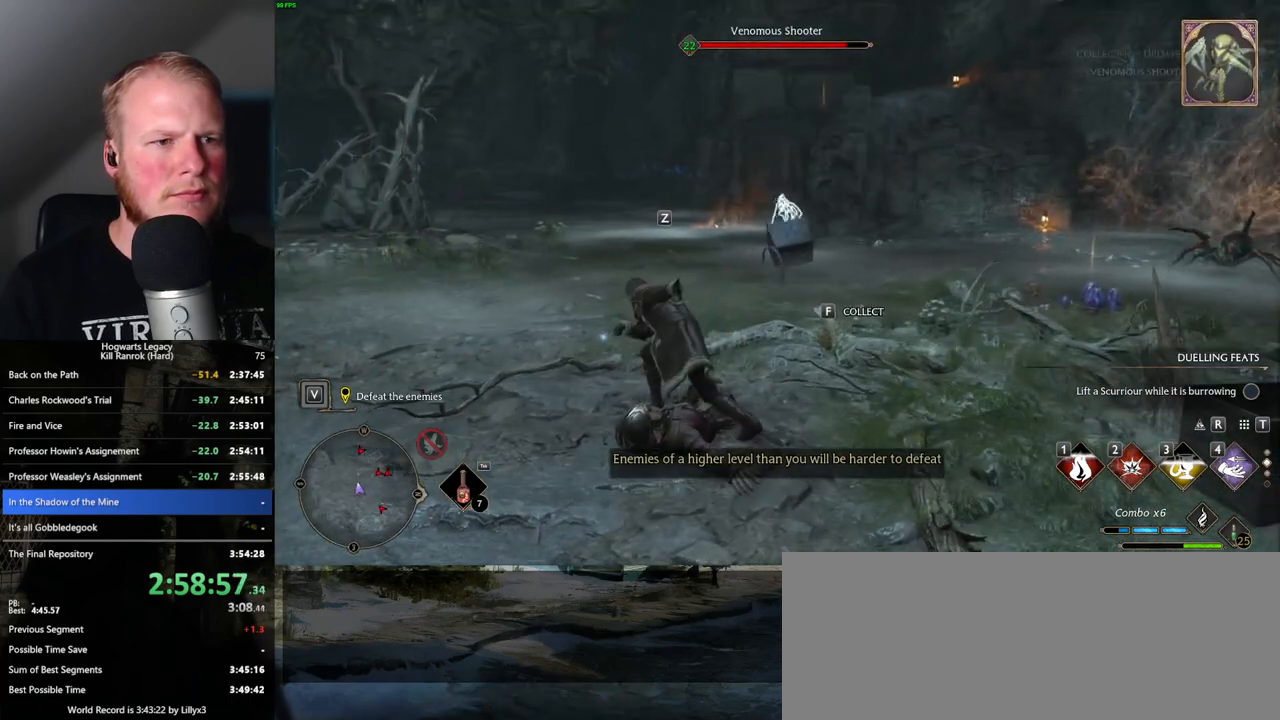
{"keys": ["w"], "mouse": [], "events": [[316, "mouse_left", "down"], [450, "mouse_left", "up"]]}
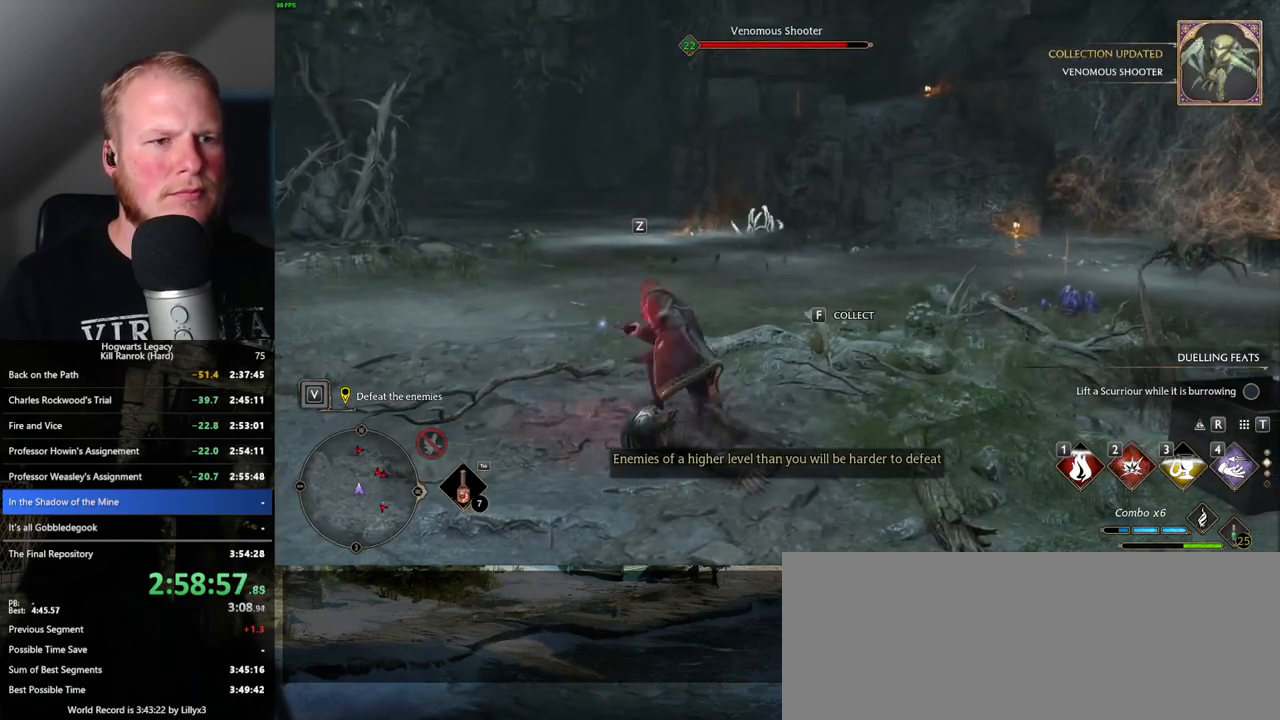
{"keys": ["w"], "mouse": [], "events": [[16, "mouse_left", "down"], [33, "a", "down"], [133, "mouse_left", "up"], [233, "mouse_left", "down"], [333, "mouse_left", "up"], [366, "a", "up"]]}
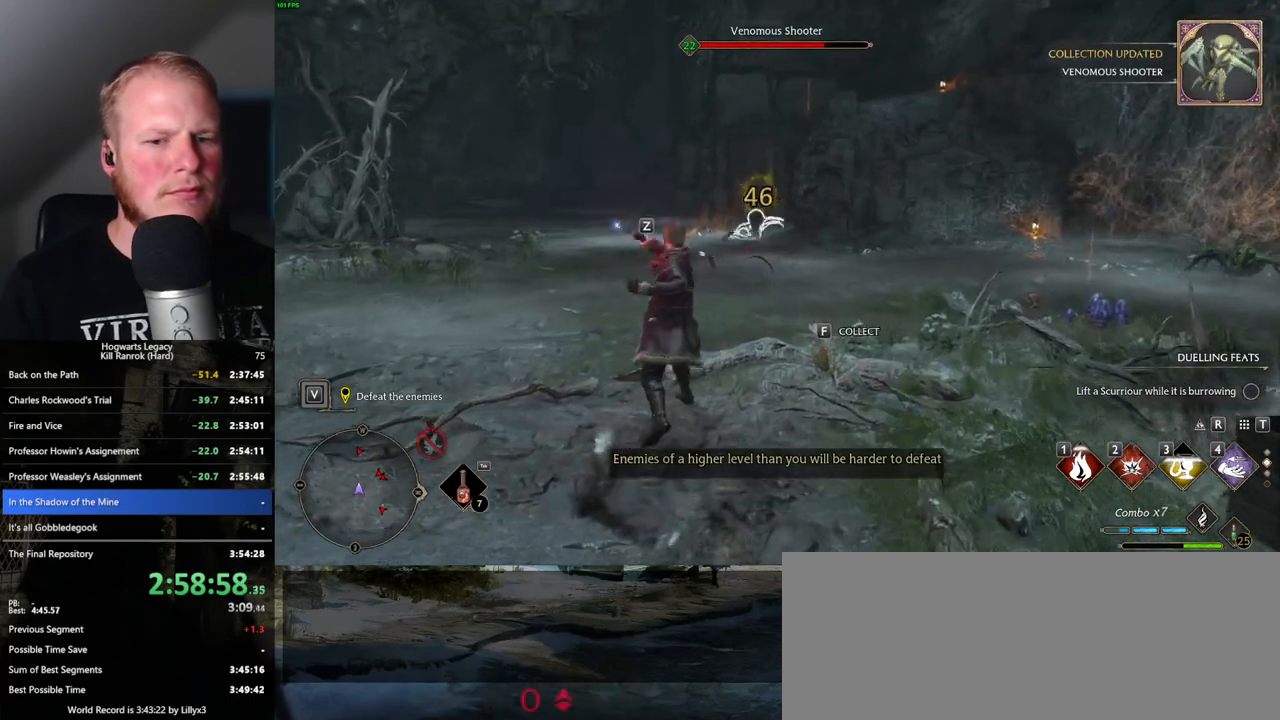
{"keys": ["w"], "mouse": [], "events": []}
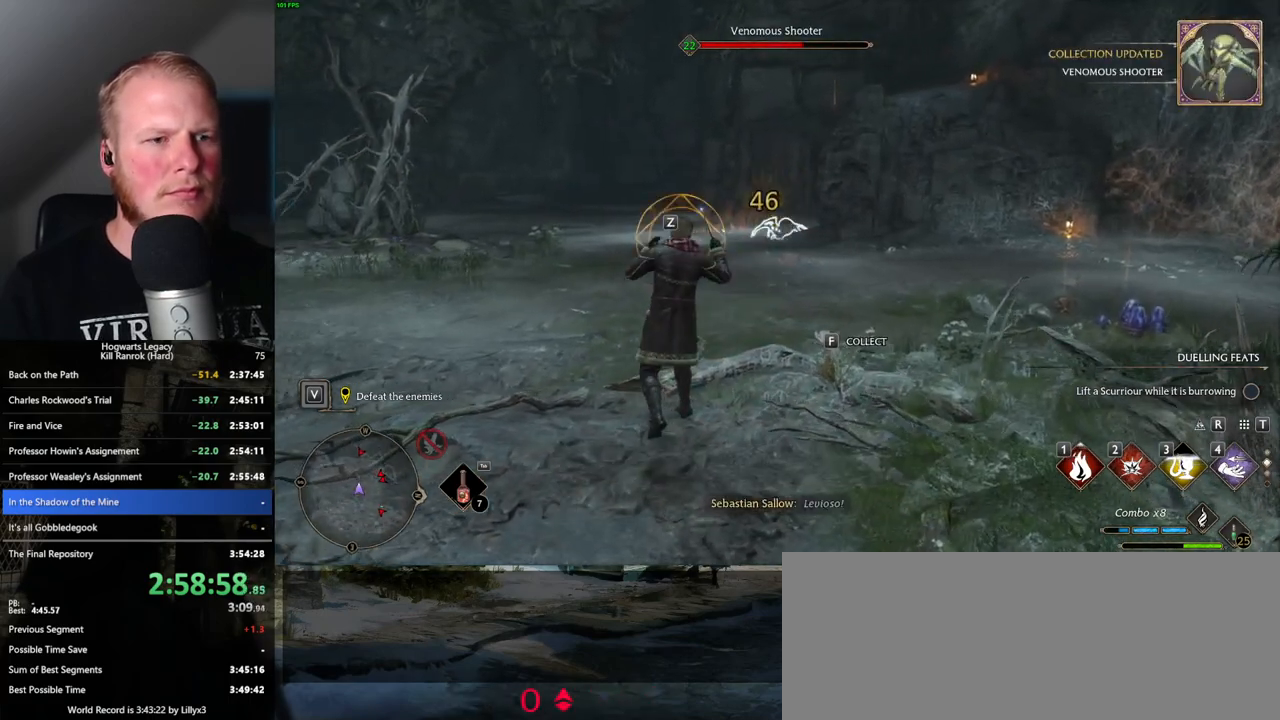
{"keys": ["w"], "mouse": [], "events": [[133, "2", "down"], [250, "2", "up"]]}
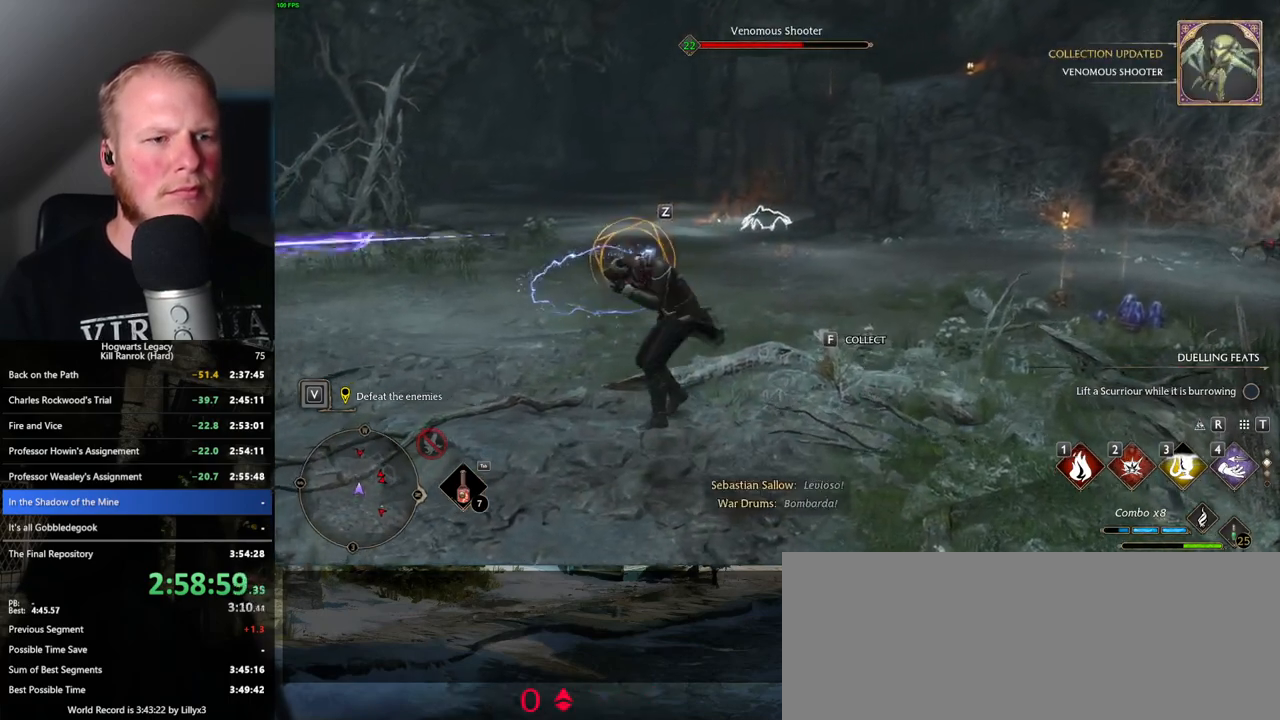
{"keys": ["w"], "mouse": [], "events": []}
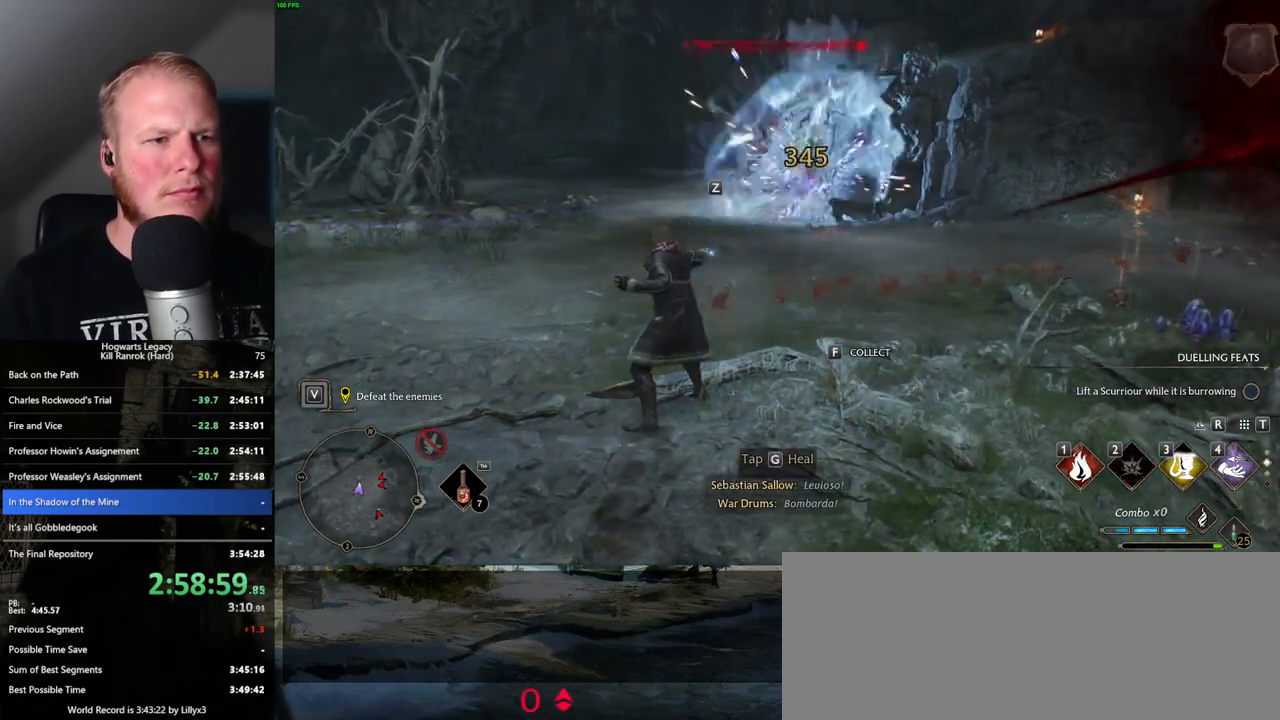
{"keys": ["w"], "mouse": [], "events": [[66, "z", "down"], [166, "z", "up"]]}
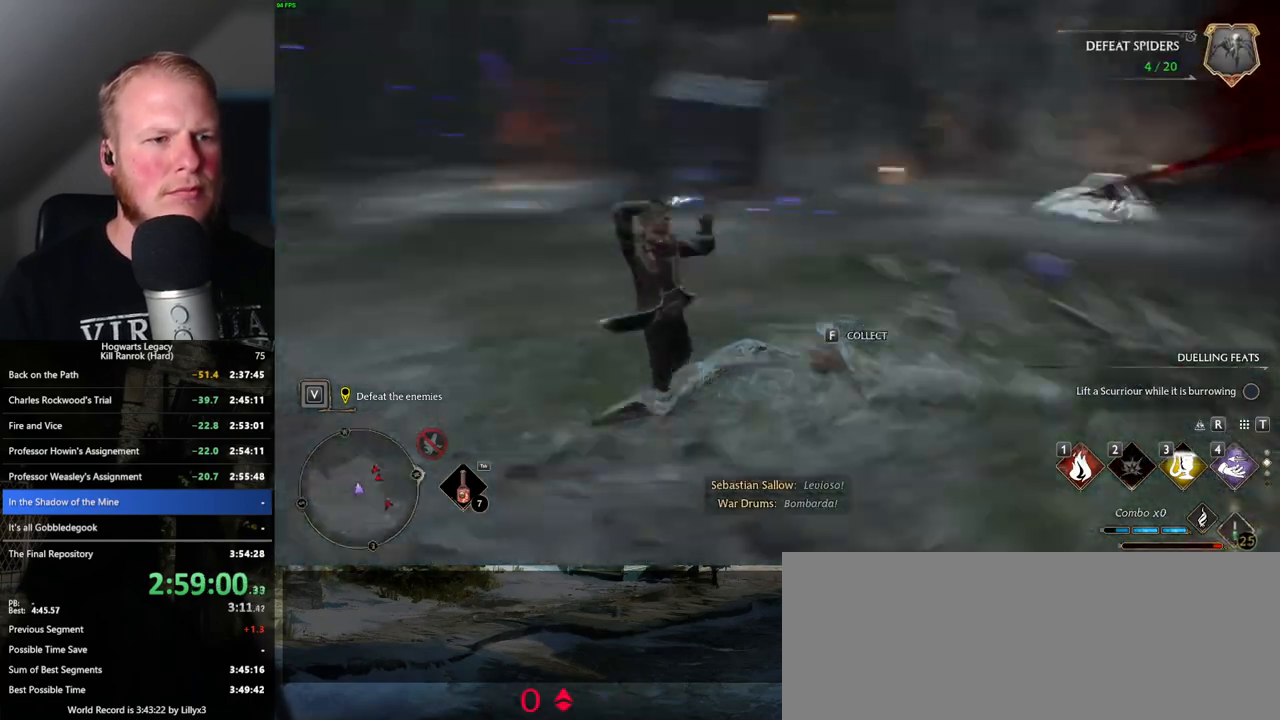
{"keys": ["w"], "mouse": [], "events": []}
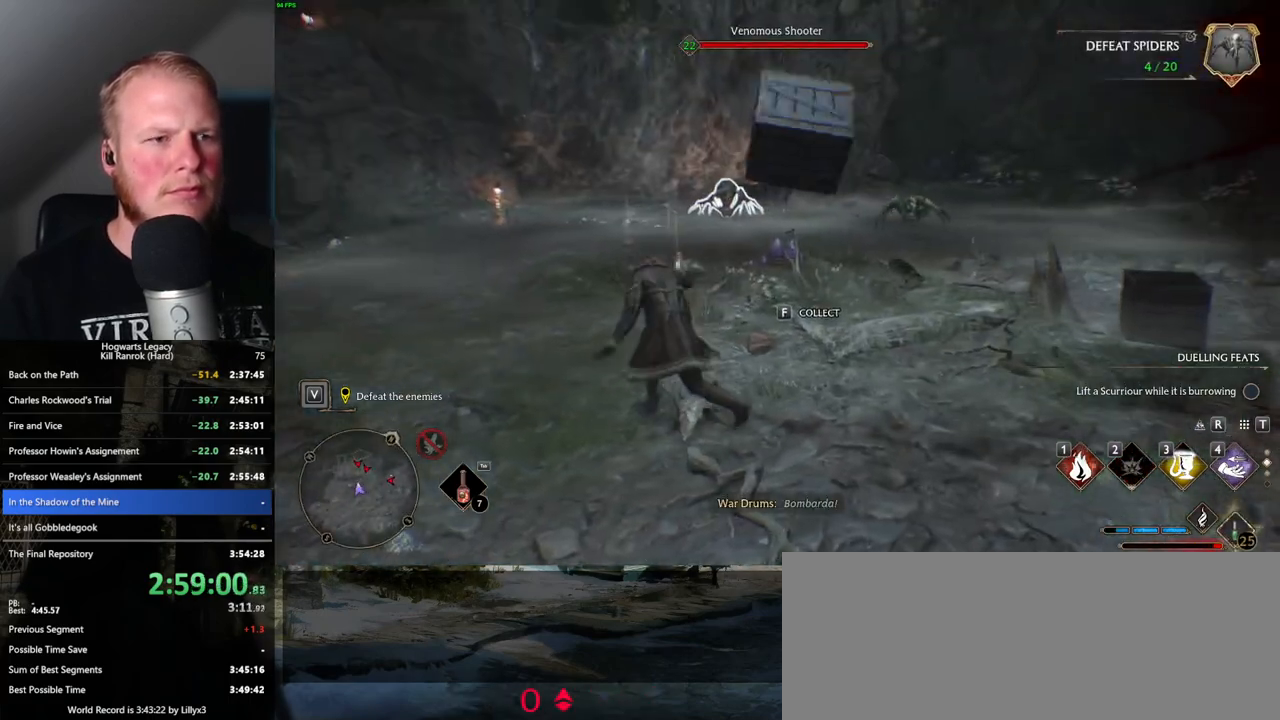
{"keys": ["w"], "mouse": [], "events": []}
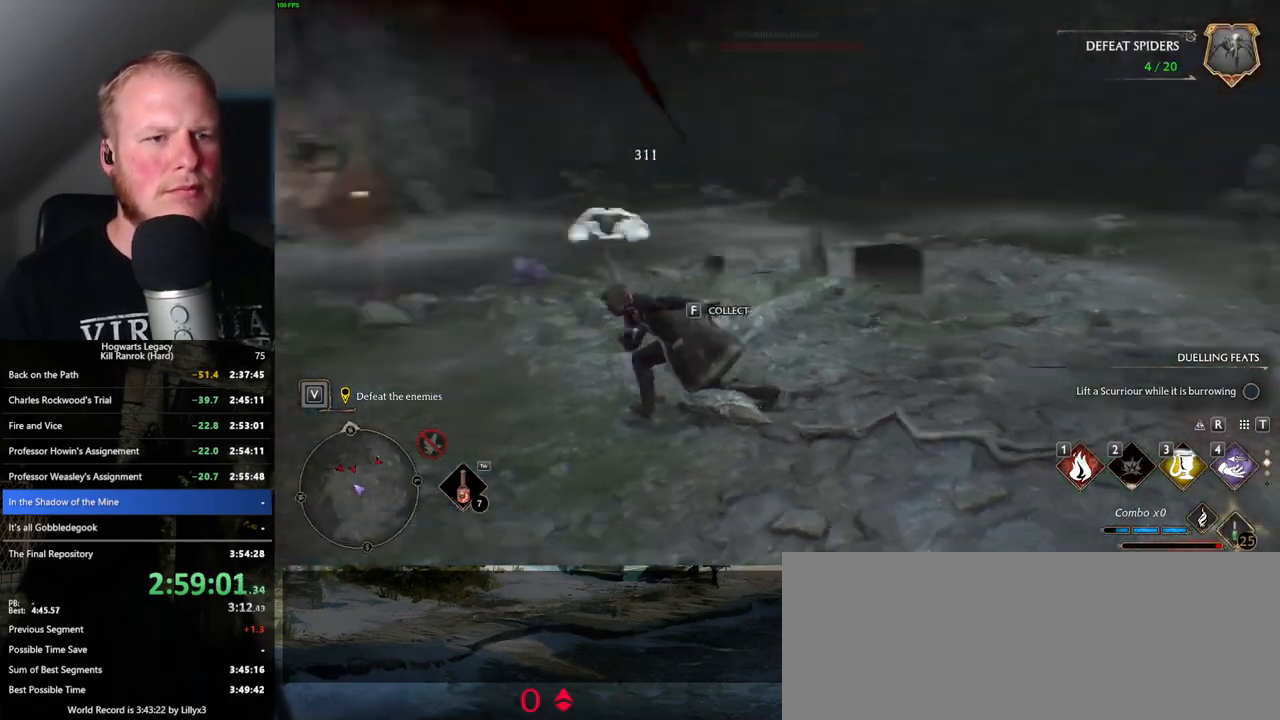
{"keys": ["space", "w"], "mouse": [], "events": [[450, "space", "down"]]}
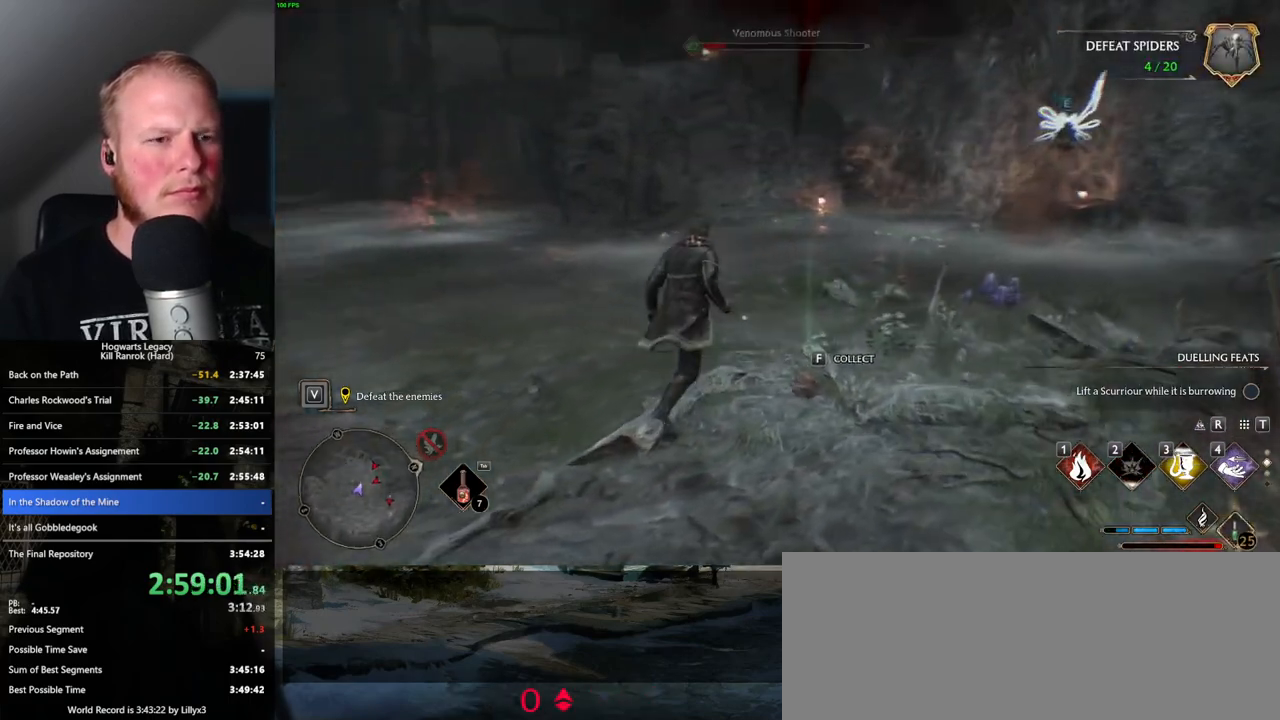
{"keys": ["w"], "mouse": [], "events": [[316, "space", "up"]]}
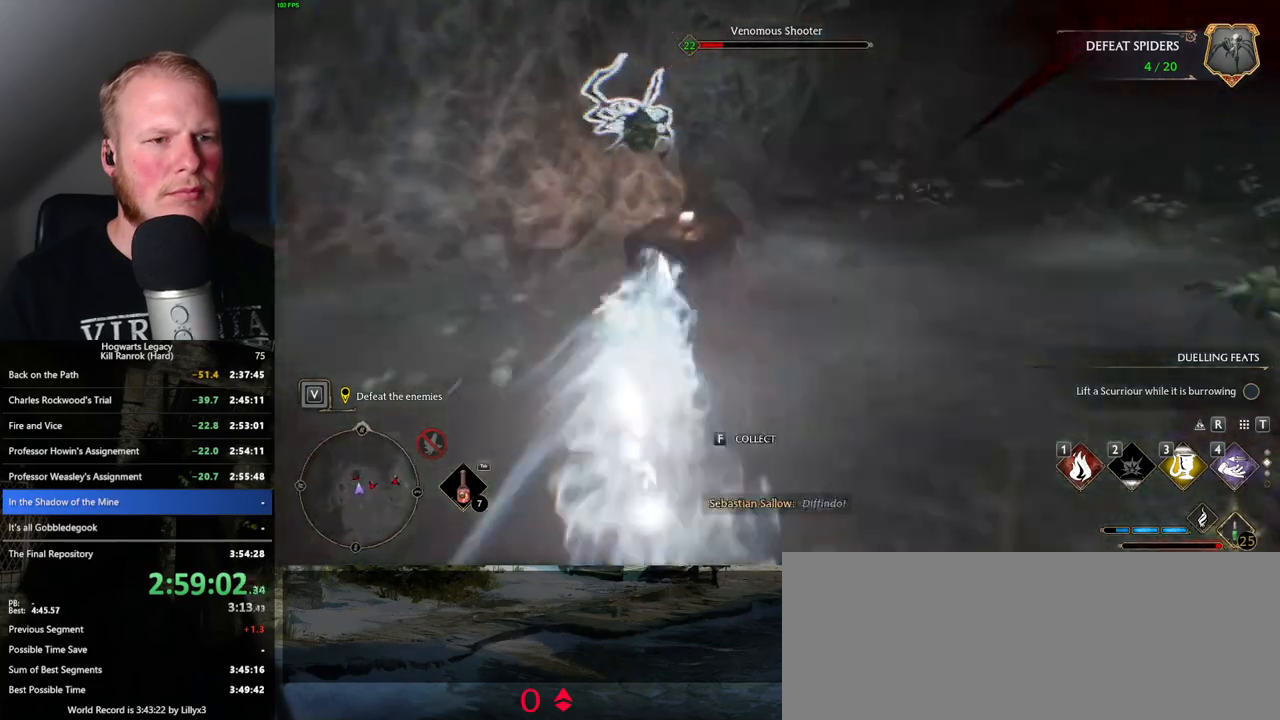
{"keys": ["w"], "mouse": [], "events": [[133, "1", "down"], [233, "1", "up"]]}